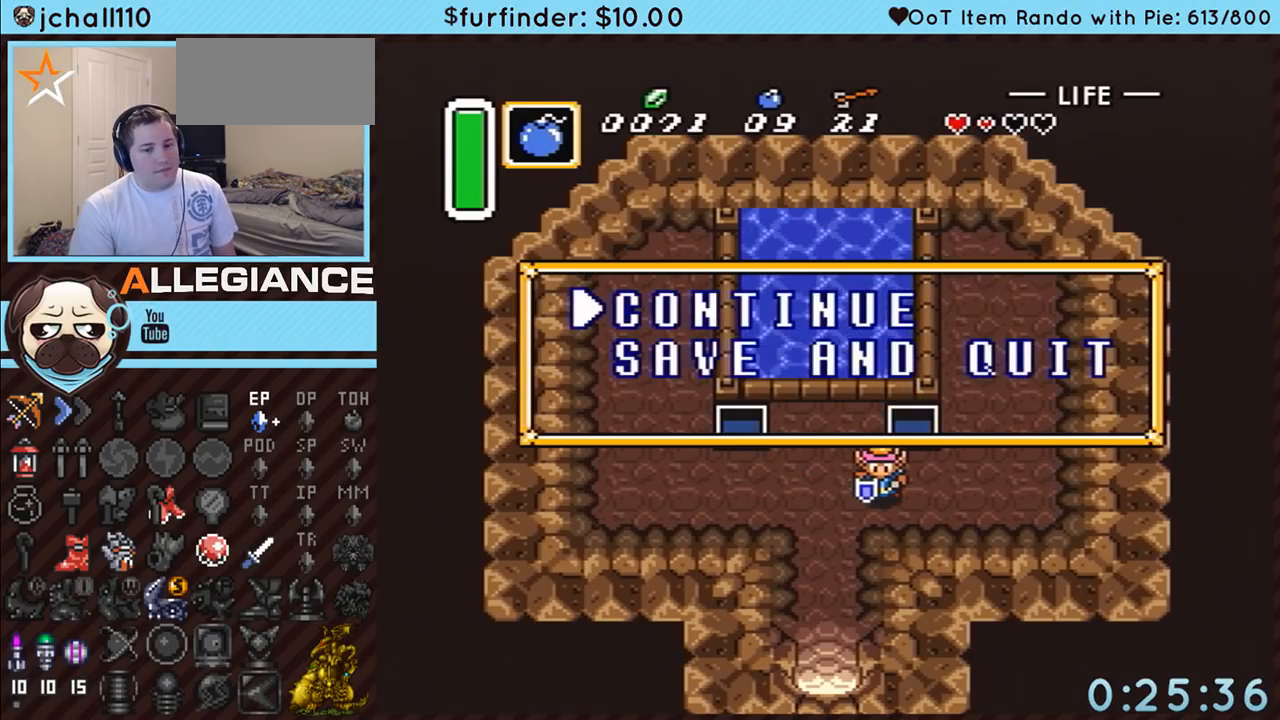
Gameplay with a controller (Nintendo layout); each line is a JSON object with the inputs held at the frame after it. "events" lists button and stick changes between this image and that frame as [ms after this image, input, new state], when the widget could be followed in between. Not read: L3 R3.
{"buttons": ["DPAD_DOWN"], "events": [[417, "DPAD_DOWN", "down"]]}
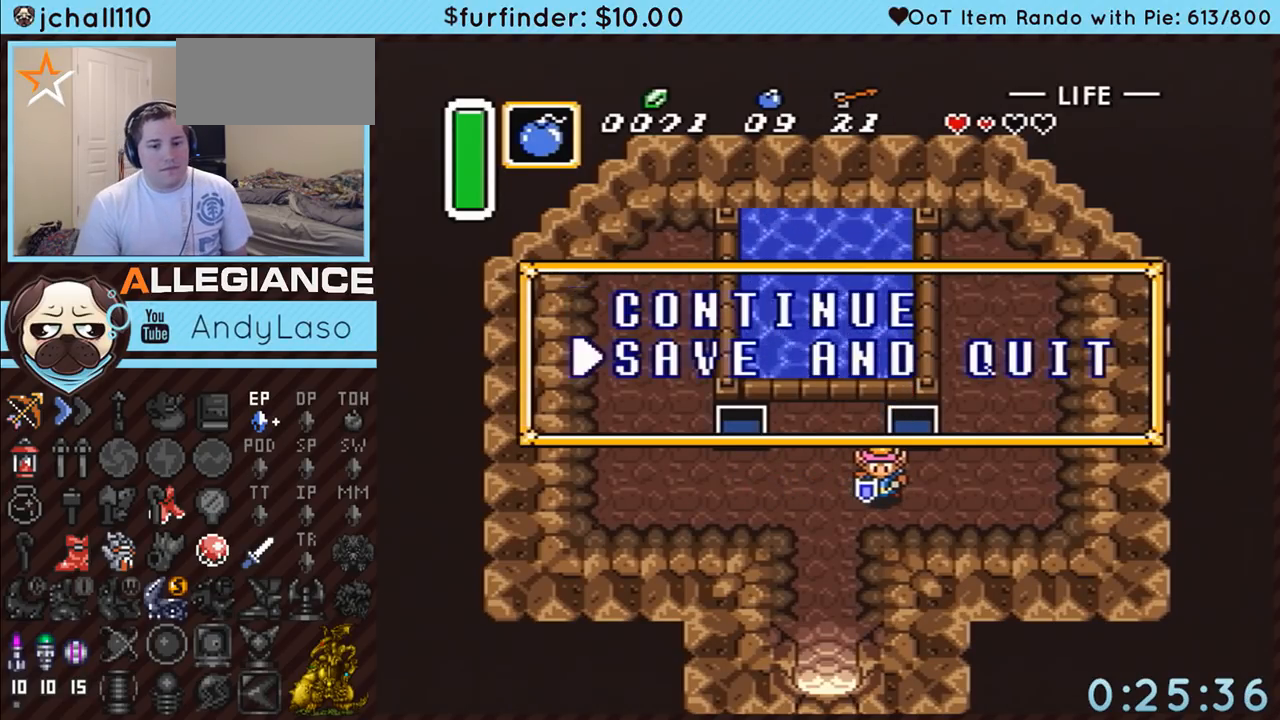
{"buttons": [], "events": [[50, "A", "down"], [83, "DPAD_DOWN", "up"], [117, "A", "up"], [183, "A", "down"], [267, "A", "up"]]}
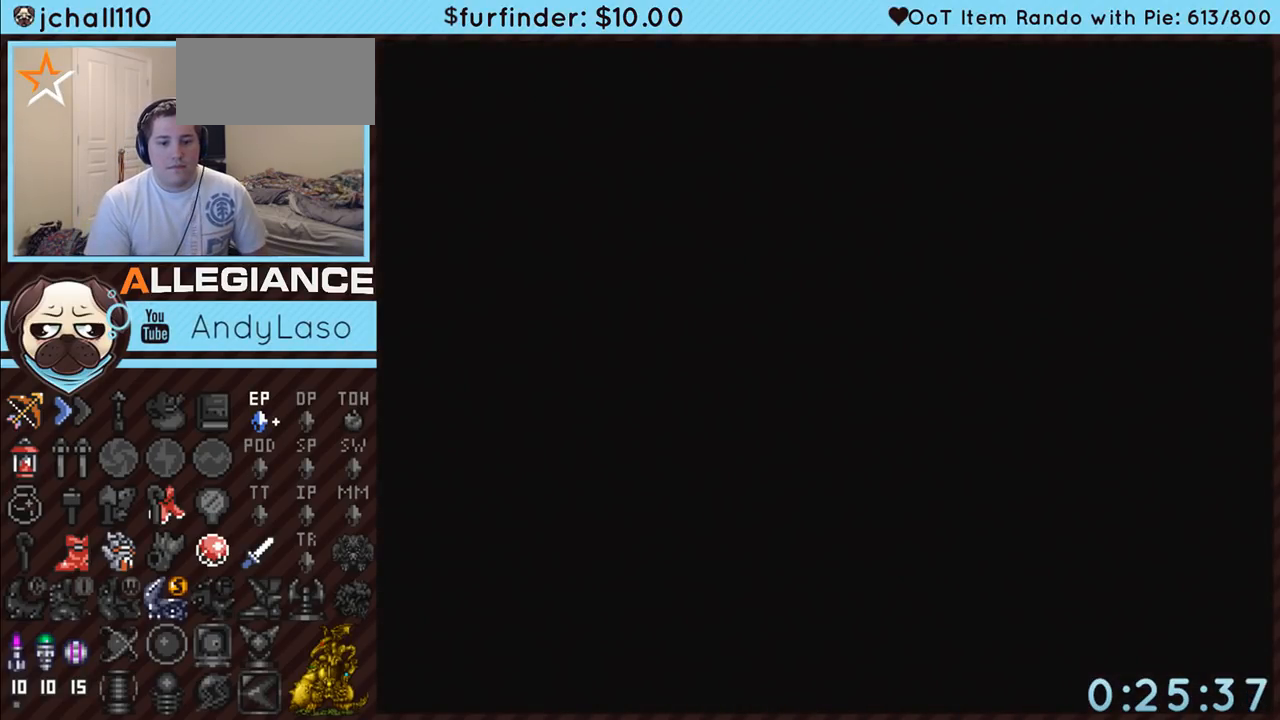
{"buttons": [], "events": [[150, "A", "down"], [150, "Y", "down"], [167, "Y", "up"], [200, "Y", "down"], [233, "A", "up"], [233, "B", "down"], [300, "A", "down"], [300, "Y", "up"], [367, "A", "up"], [367, "B", "up"], [433, "B", "down"], [433, "Y", "down"], [483, "B", "up"], [483, "Y", "up"]]}
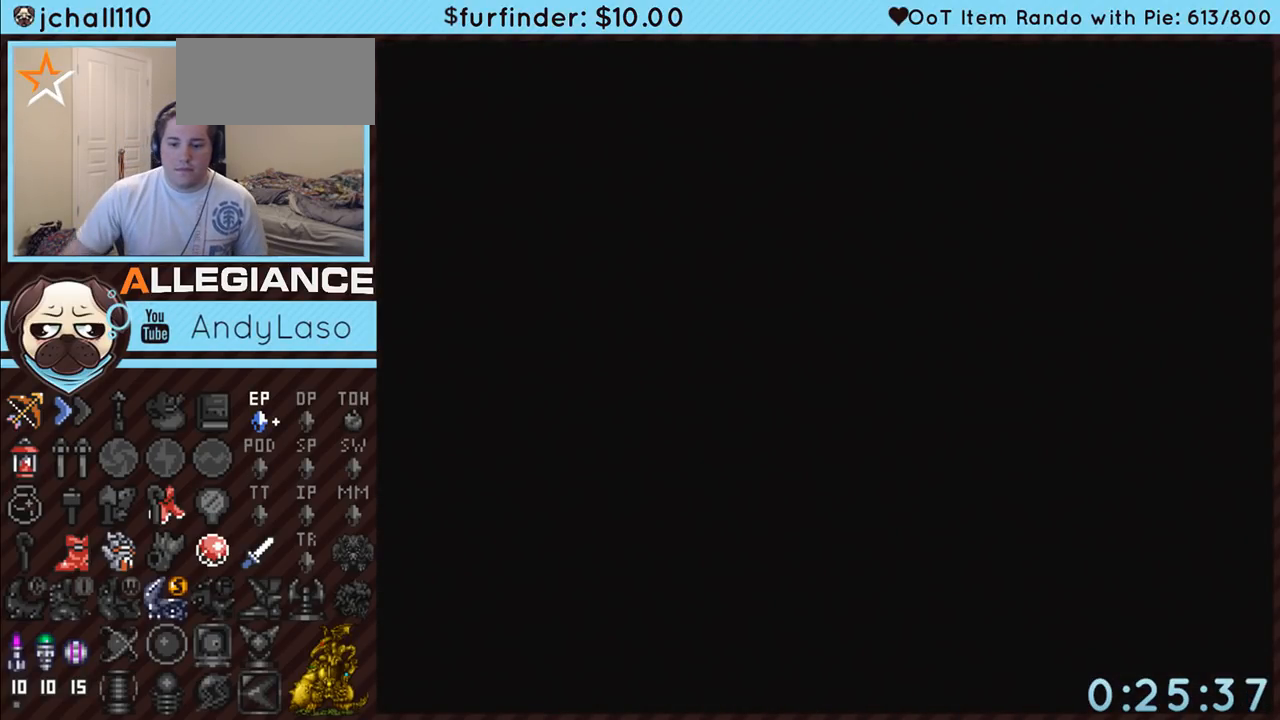
{"buttons": [], "events": [[50, "Y", "down"], [83, "B", "down"], [117, "A", "down"], [133, "B", "up"], [133, "Y", "up"], [167, "A", "up"], [233, "A", "down"], [233, "Y", "down"], [267, "B", "down"], [300, "A", "up"], [300, "Y", "up"], [333, "B", "up"], [400, "A", "down"], [400, "B", "down"], [417, "B", "up"], [450, "A", "up"]]}